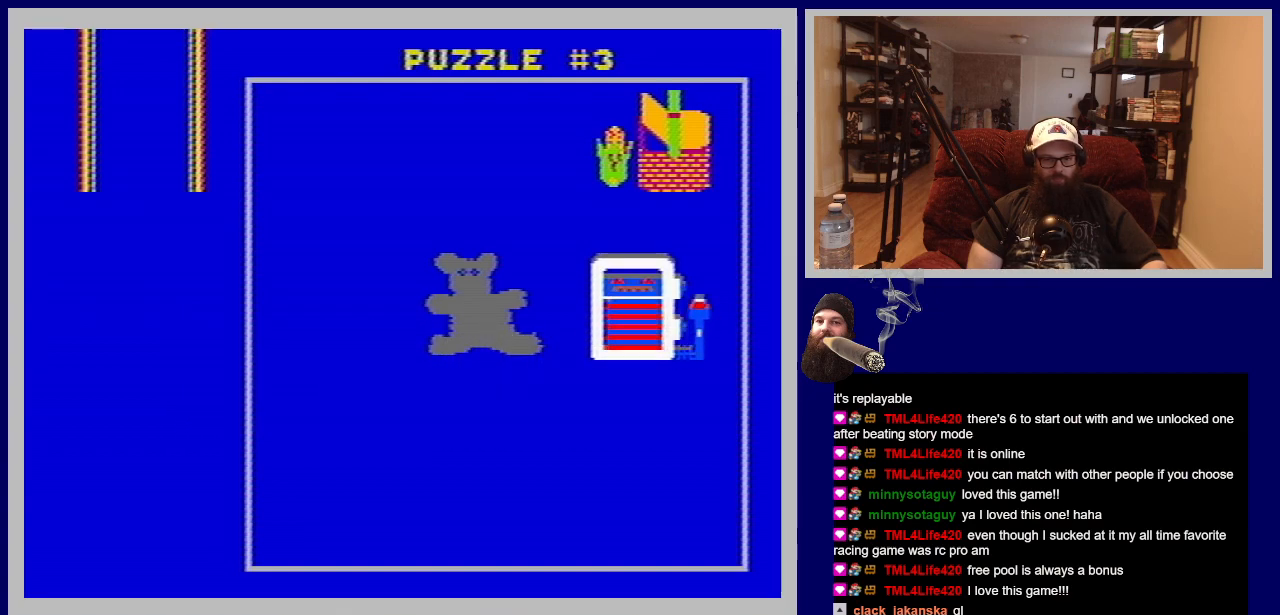
Gameplay with a controller (Nintendo layout); each line is a JSON object with the inputs held at the frame after it. "events" lists button and stick changes between this image and that frame as [ms after this image, input, new state], when the widget could be followed in between. Not read: L3 R3.
{"buttons": [], "events": [[350, "A", "down"], [483, "A", "up"]]}
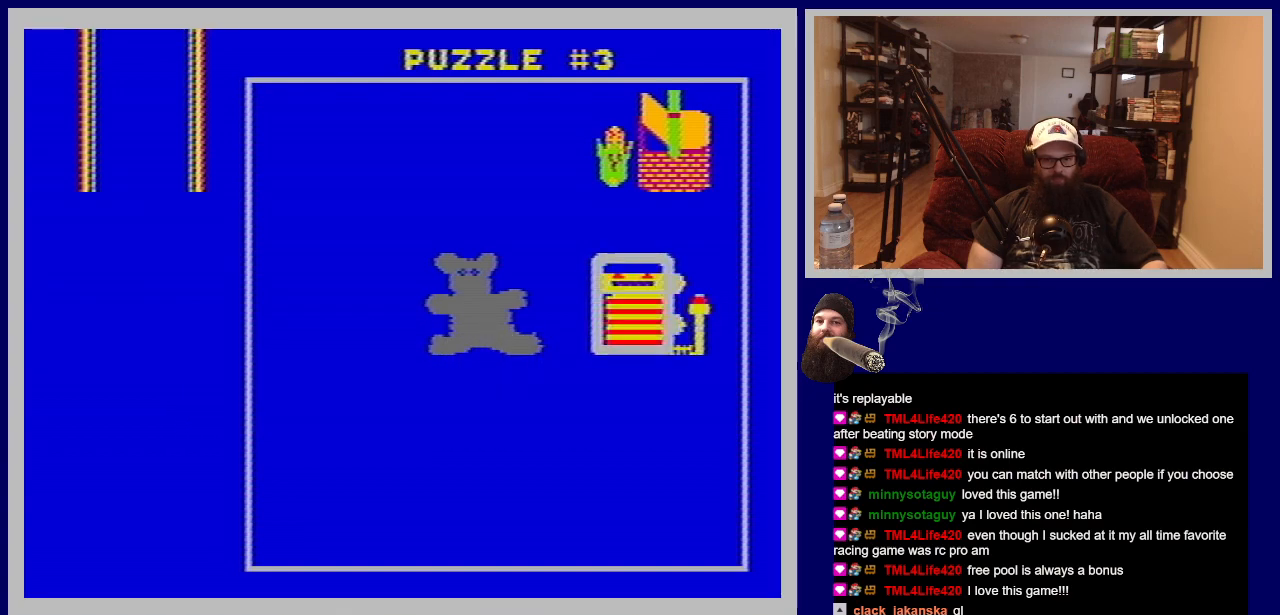
{"buttons": [], "events": []}
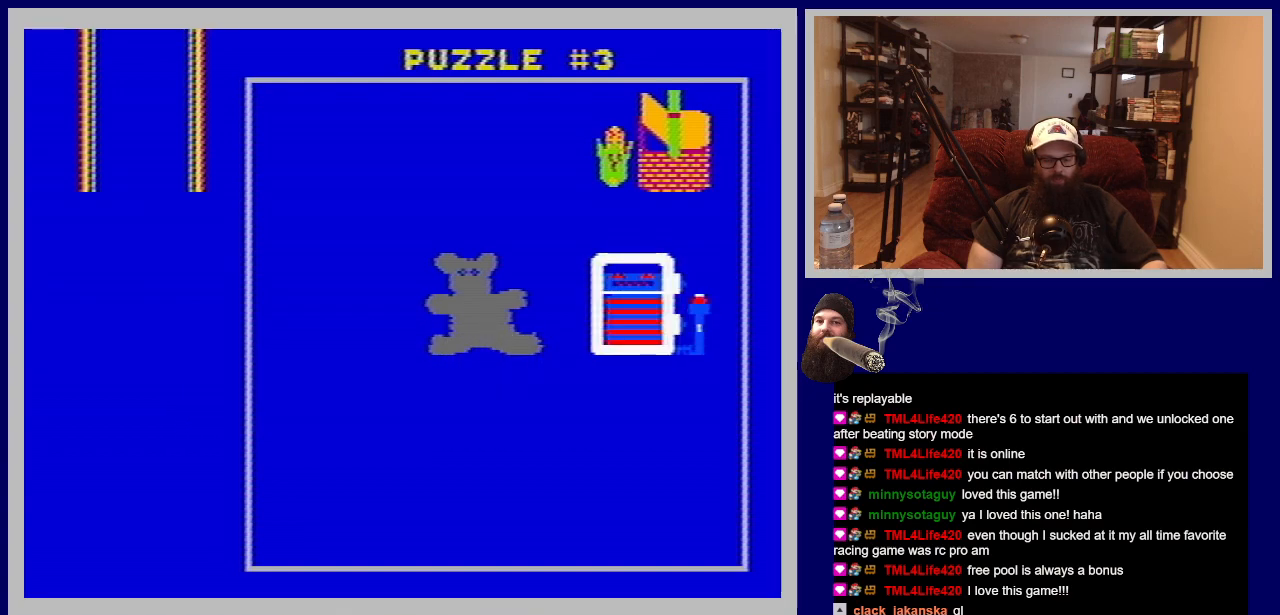
{"buttons": [], "events": []}
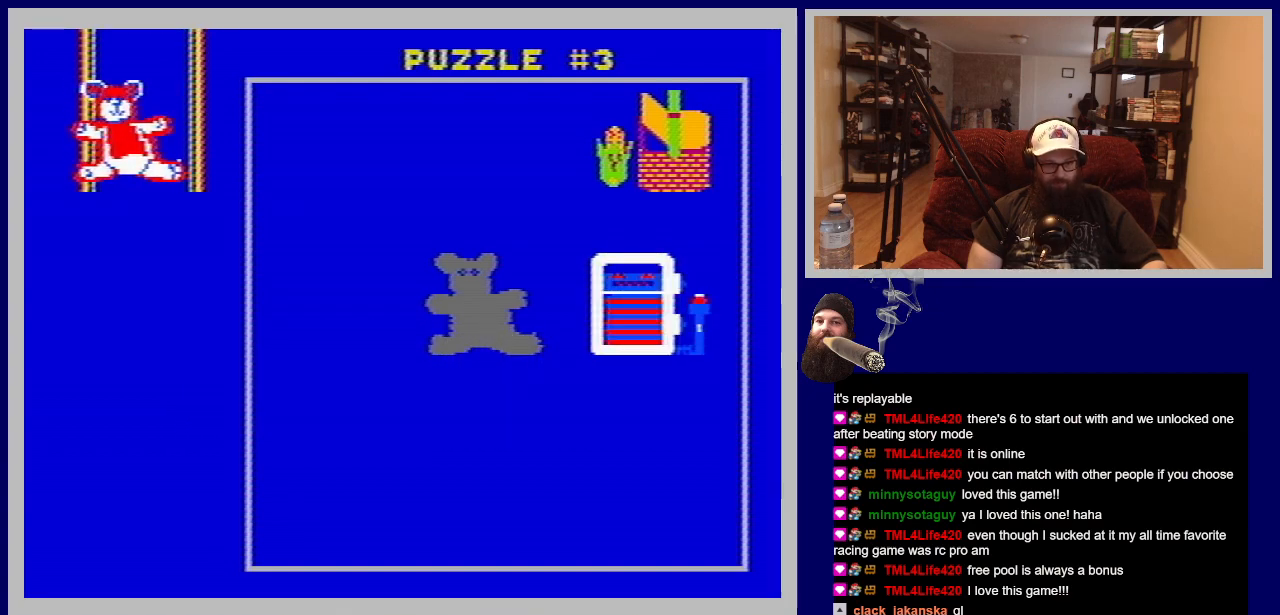
{"buttons": [], "events": []}
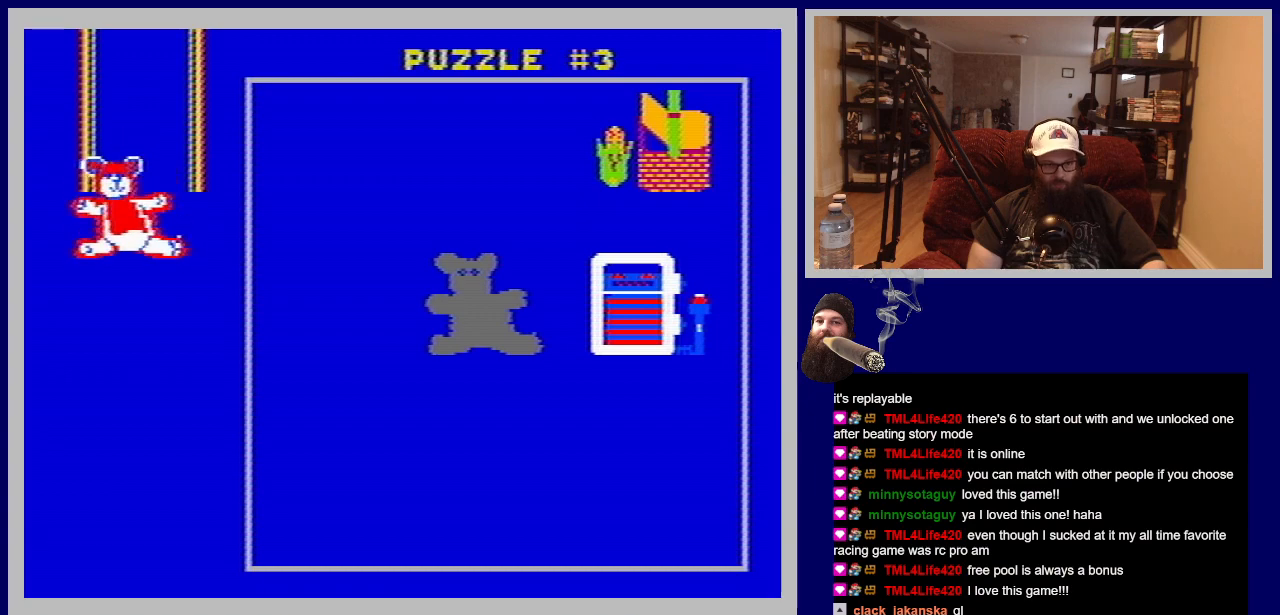
{"buttons": [], "events": []}
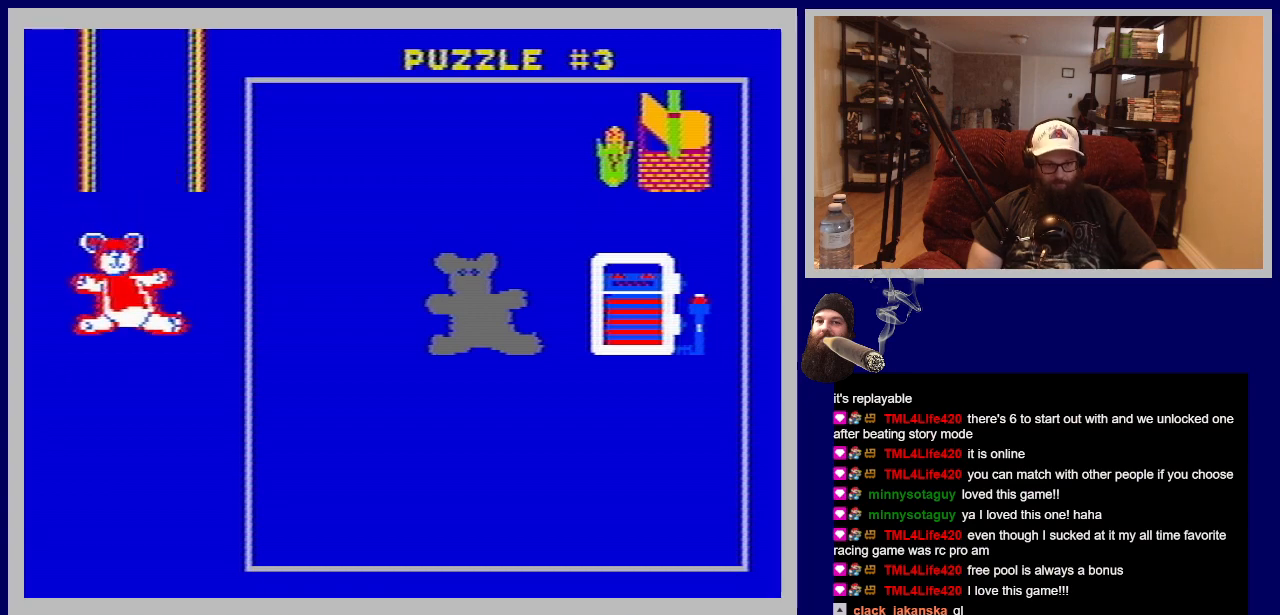
{"buttons": ["DPAD_RIGHT"], "events": [[317, "DPAD_RIGHT", "down"]]}
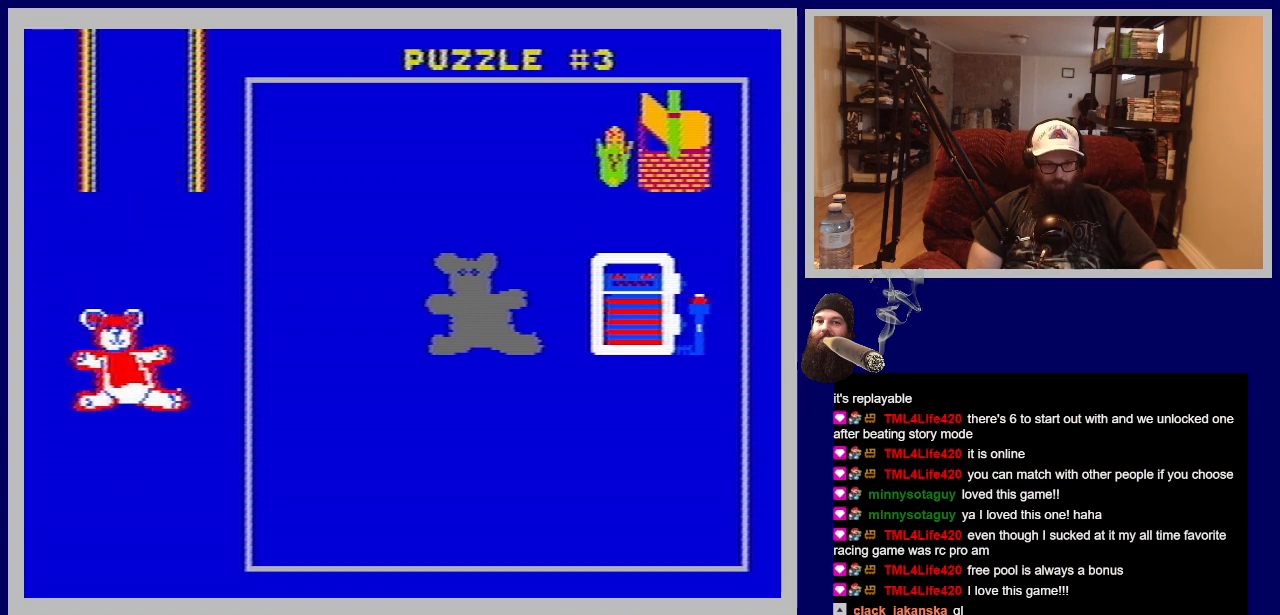
{"buttons": ["DPAD_RIGHT"], "events": []}
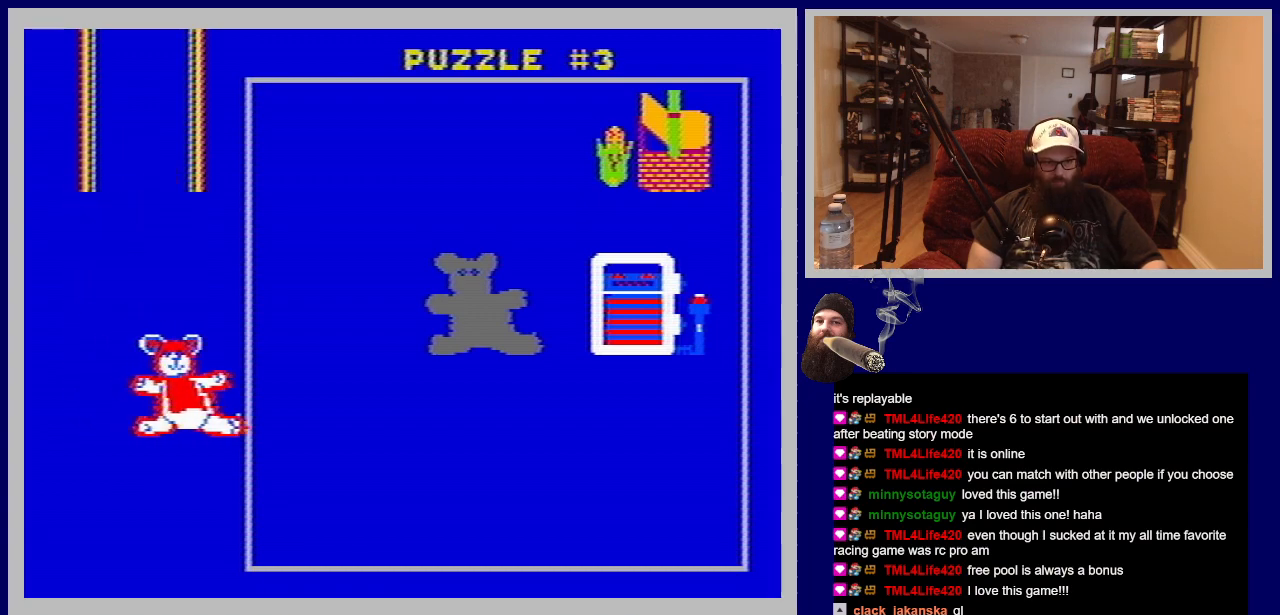
{"buttons": ["DPAD_RIGHT"], "events": []}
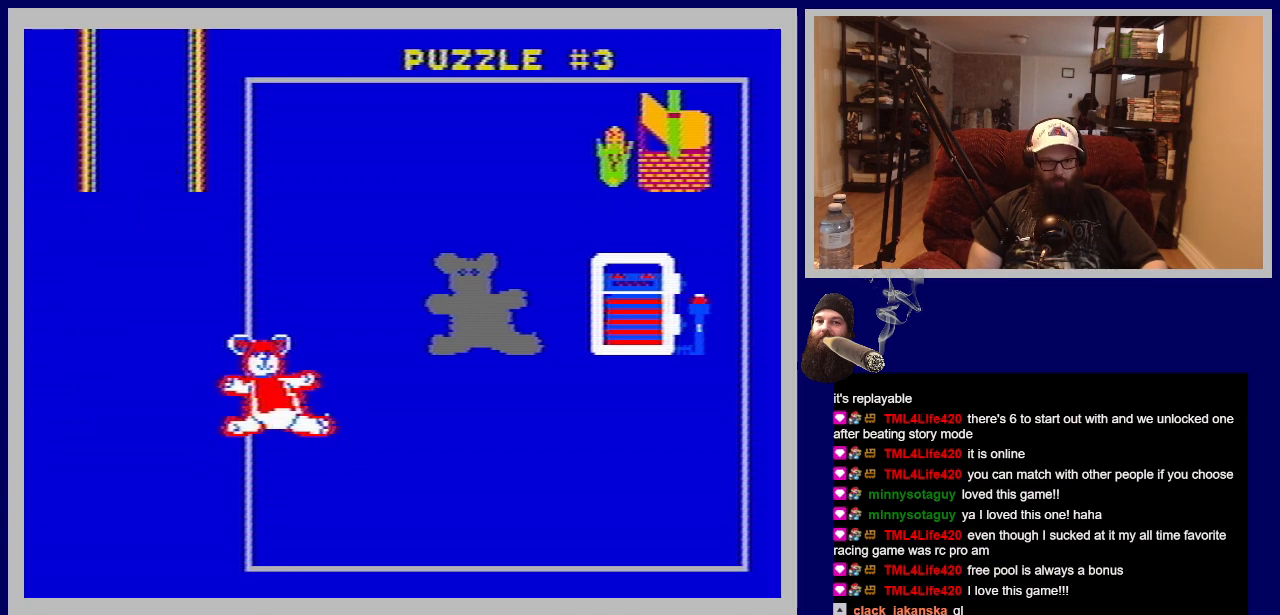
{"buttons": ["DPAD_RIGHT"], "events": []}
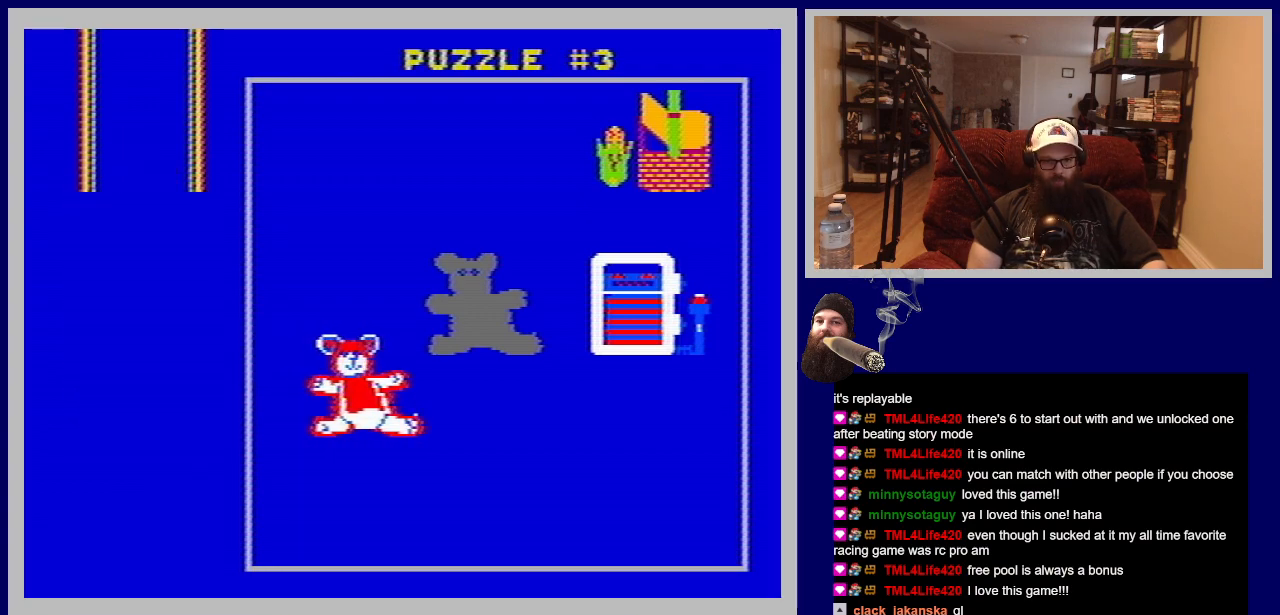
{"buttons": ["DPAD_RIGHT"], "events": []}
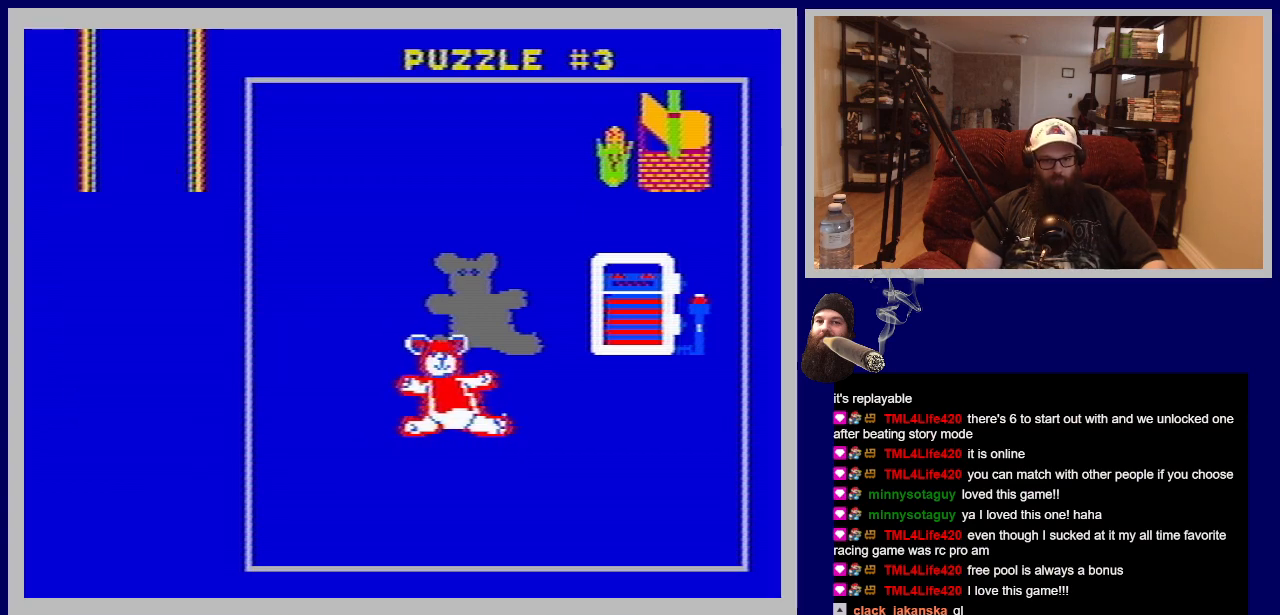
{"buttons": ["DPAD_UP"], "events": [[200, "DPAD_RIGHT", "up"], [433, "DPAD_UP", "down"]]}
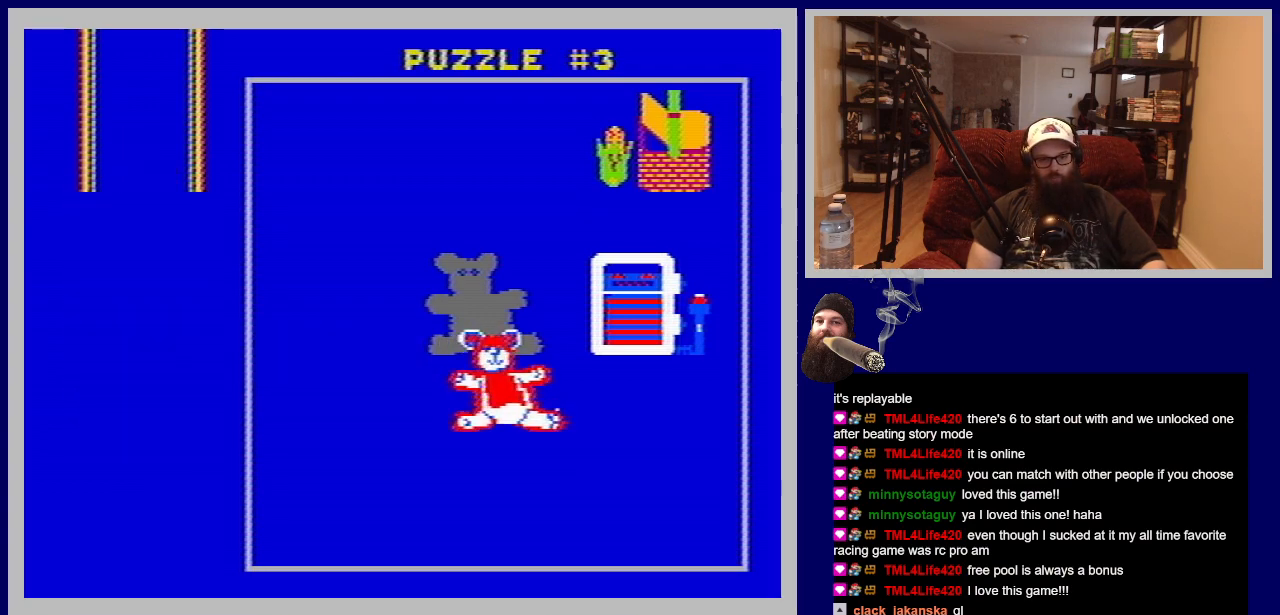
{"buttons": ["DPAD_UP"], "events": [[117, "DPAD_UP", "up"], [283, "DPAD_UP", "down"]]}
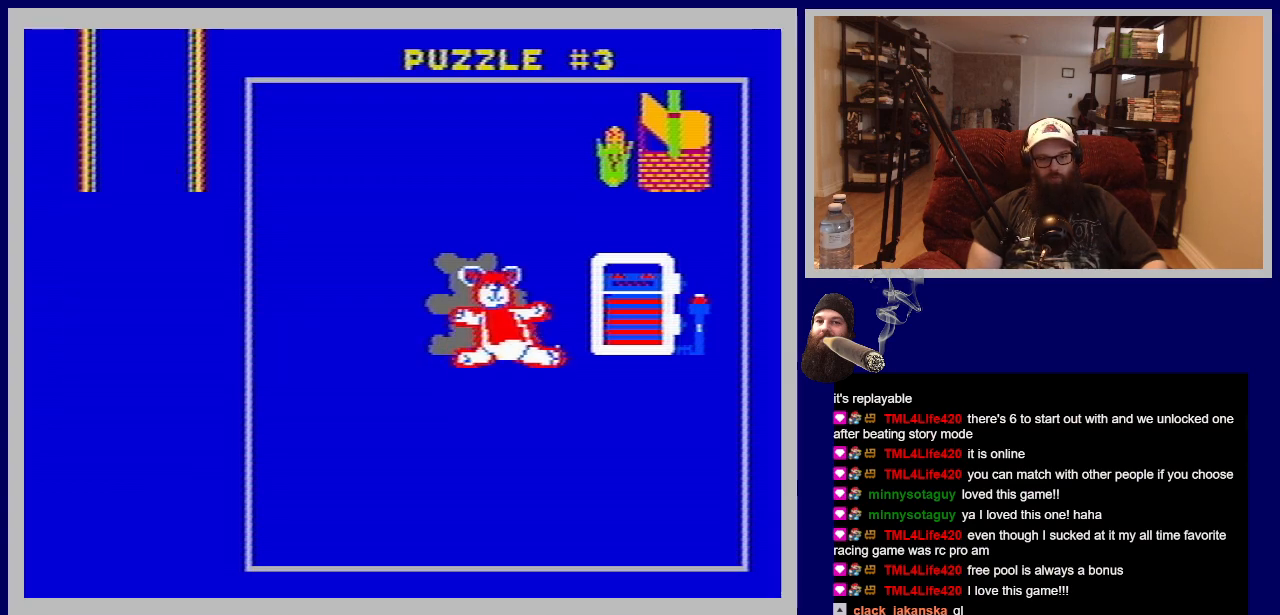
{"buttons": [], "events": [[33, "DPAD_UP", "up"], [267, "DPAD_LEFT", "down"], [383, "DPAD_LEFT", "up"]]}
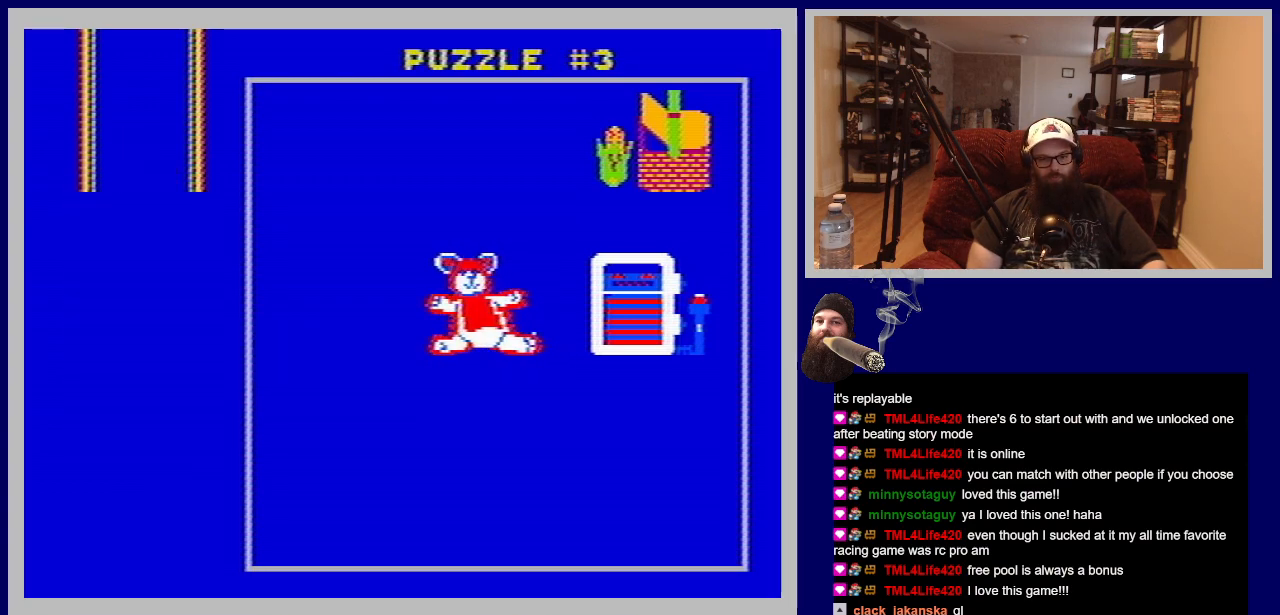
{"buttons": [], "events": [[300, "A", "down"], [467, "A", "up"]]}
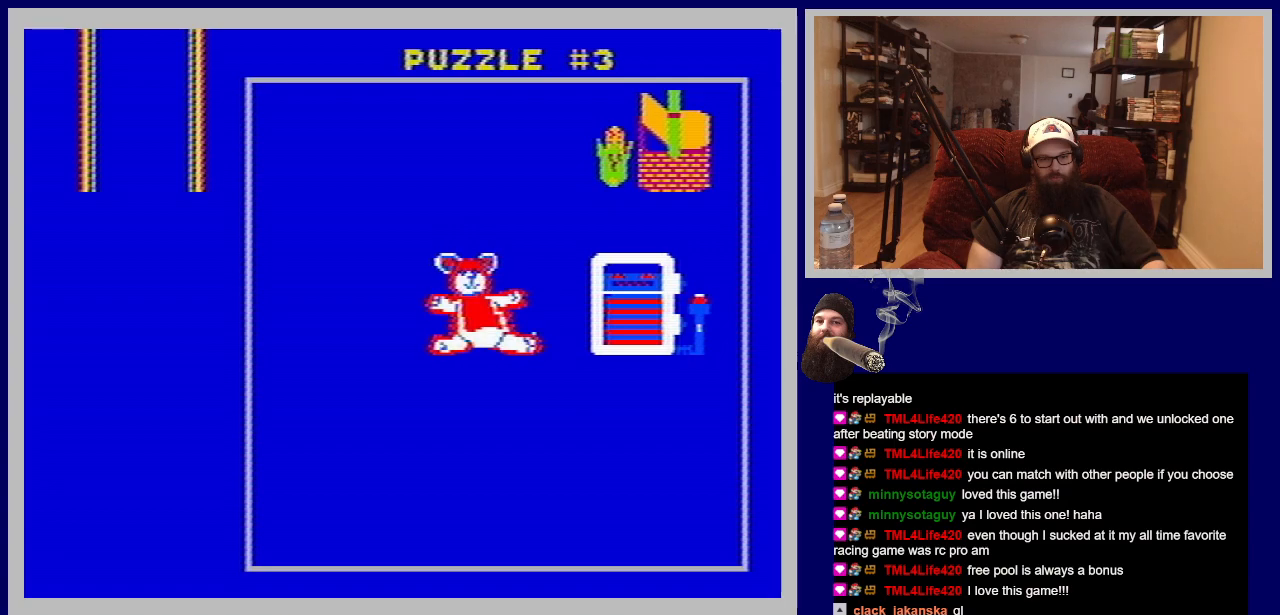
{"buttons": [], "events": []}
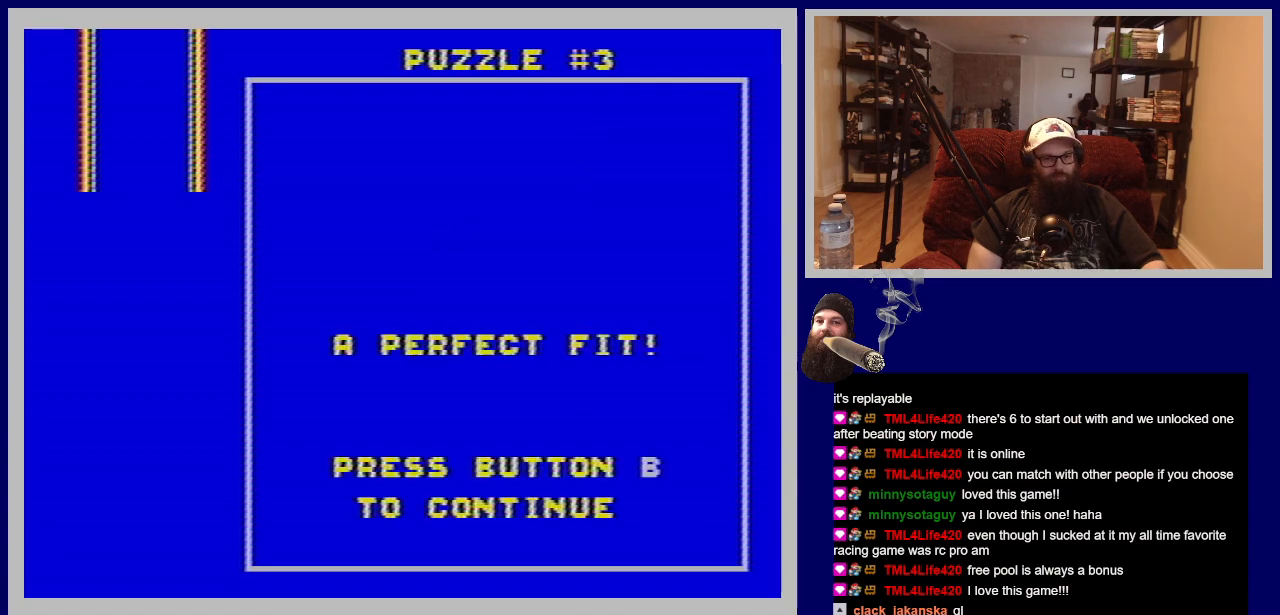
{"buttons": [], "events": []}
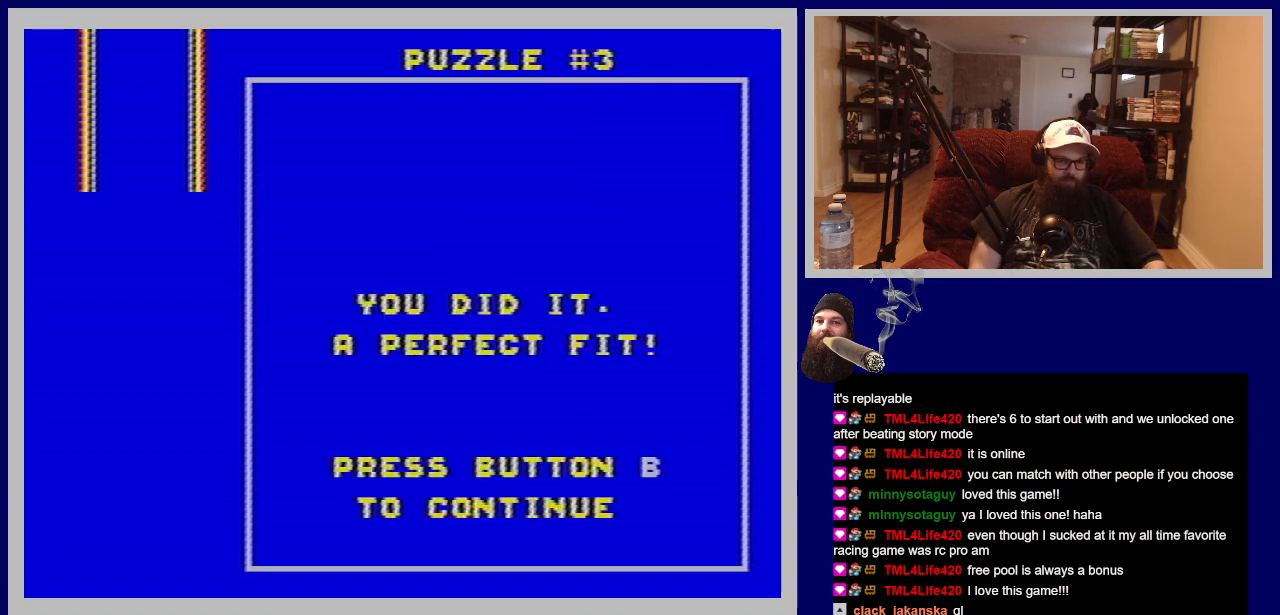
{"buttons": [], "events": []}
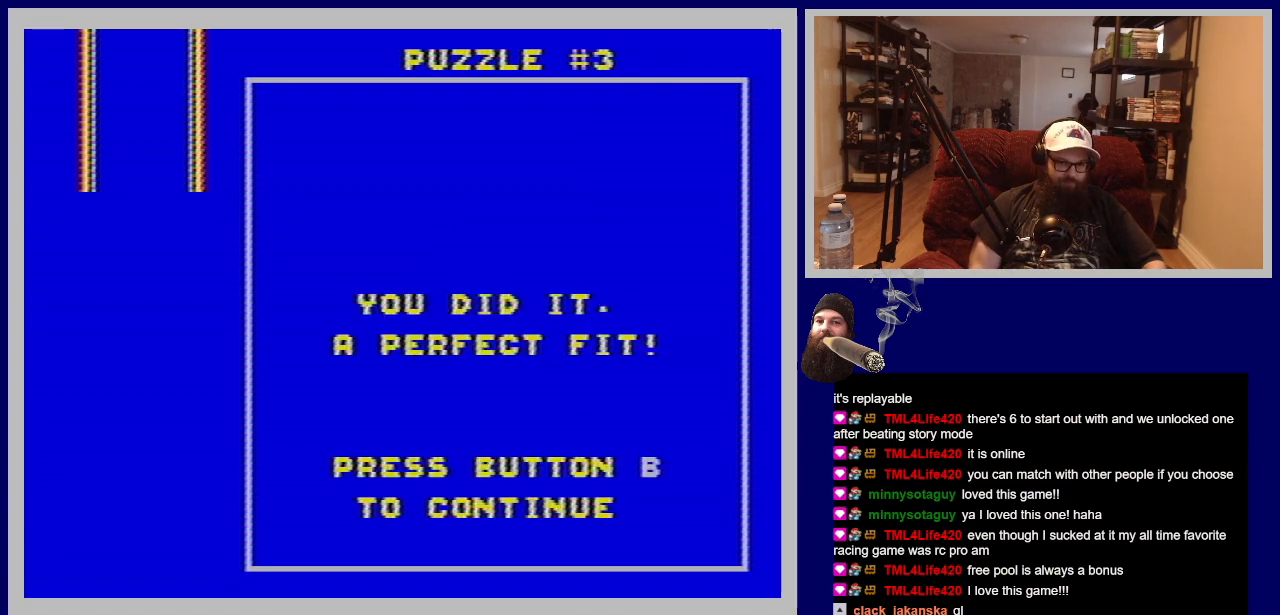
{"buttons": [], "events": [[50, "B", "down"], [200, "B", "up"]]}
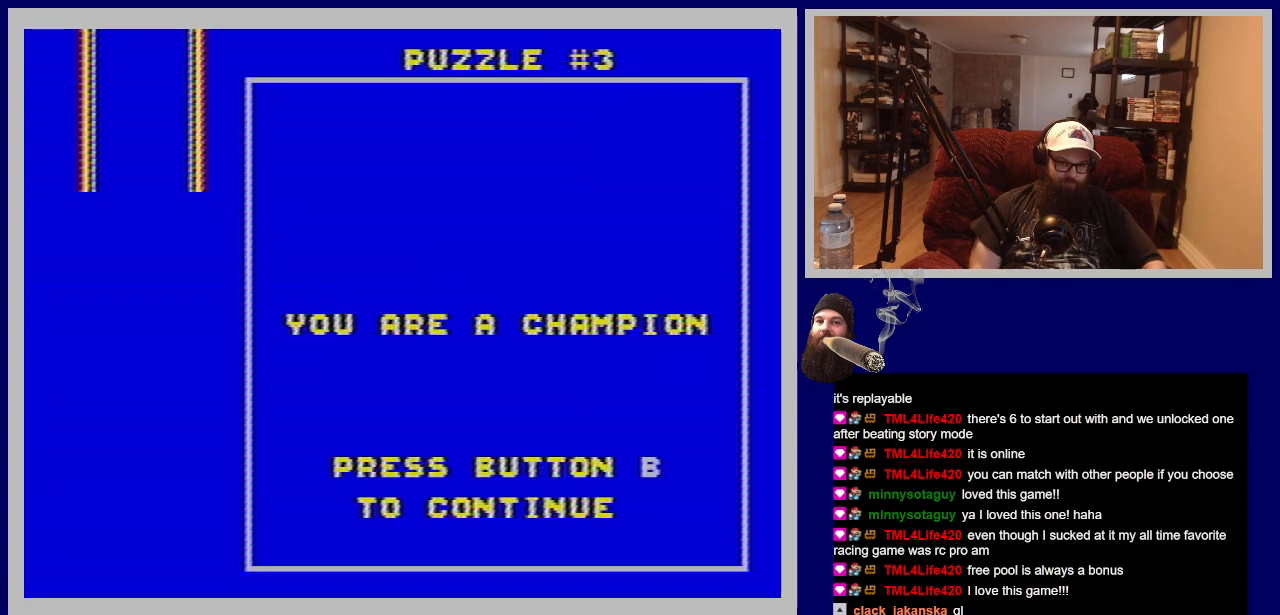
{"buttons": [], "events": []}
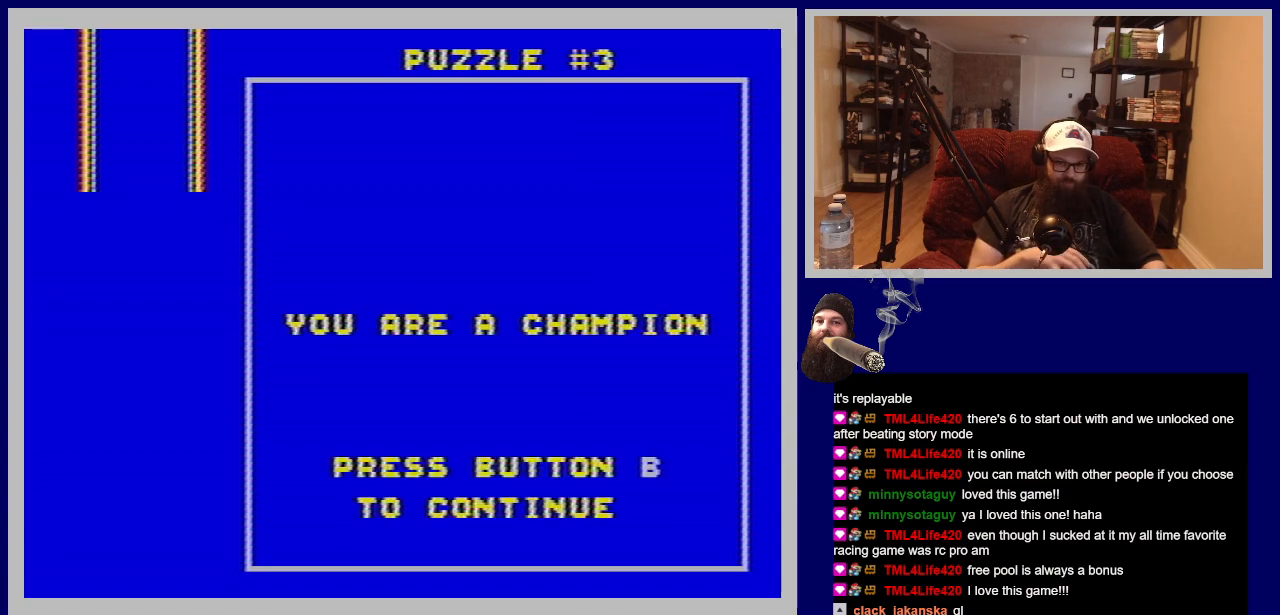
{"buttons": [], "events": []}
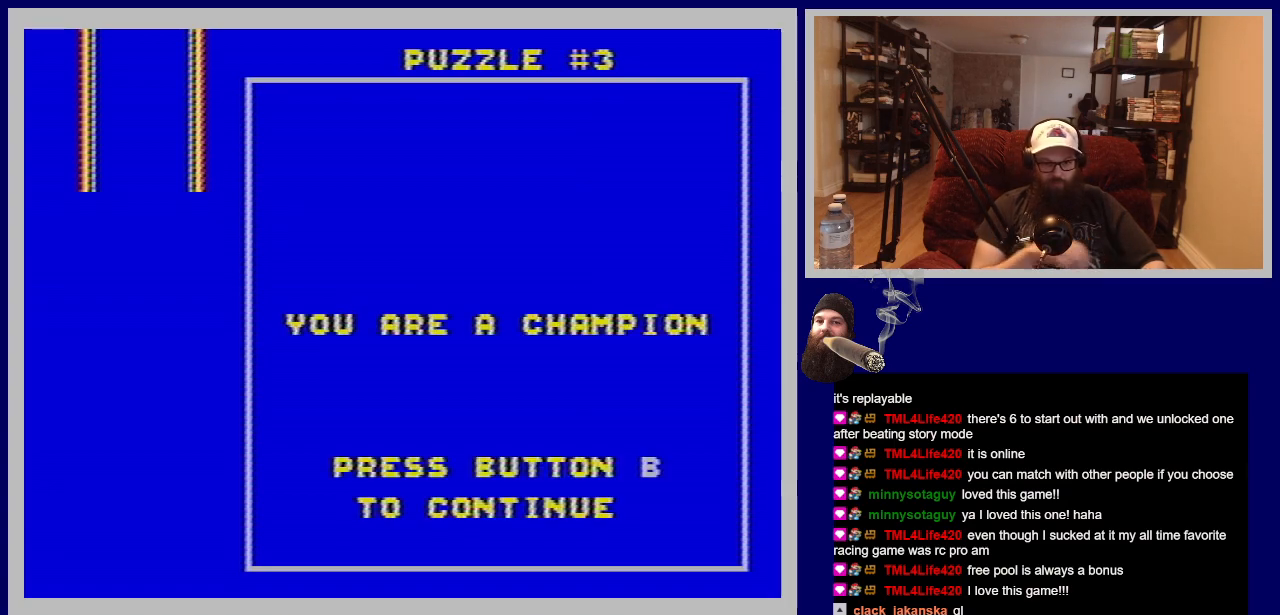
{"buttons": [], "events": []}
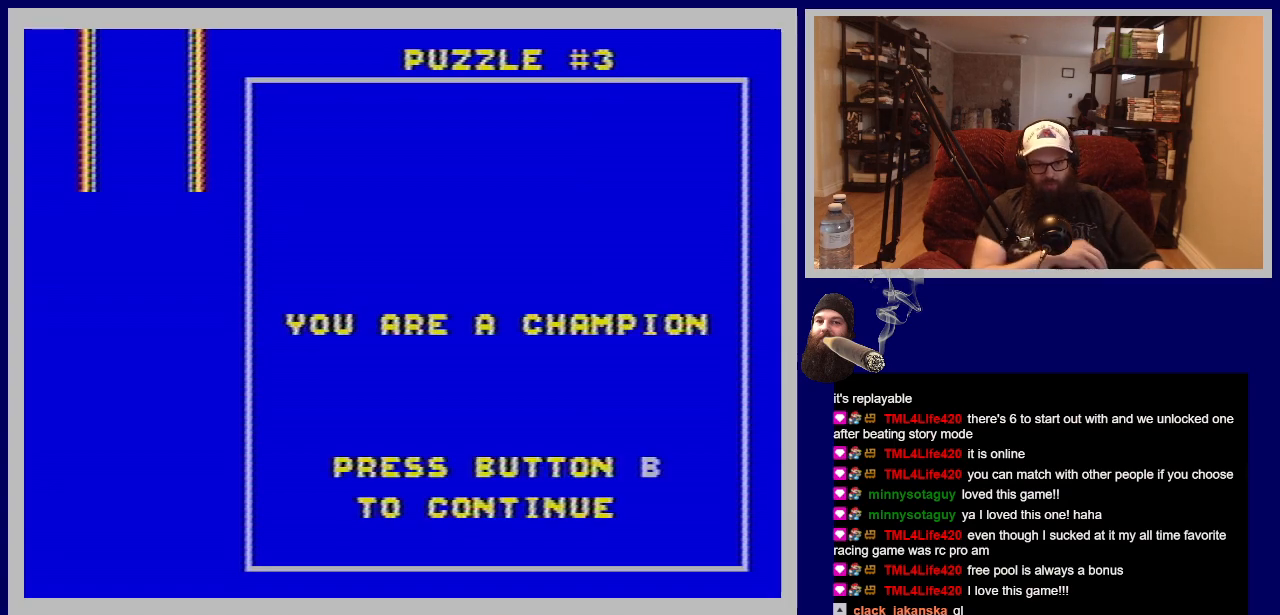
{"buttons": [], "events": []}
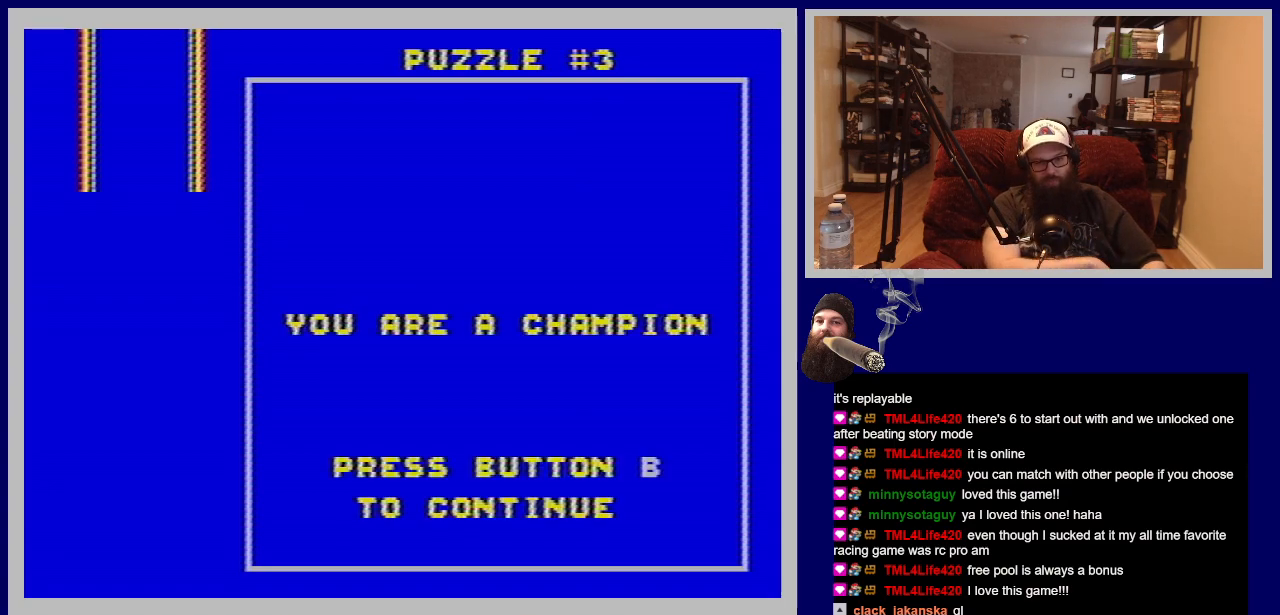
{"buttons": [], "events": []}
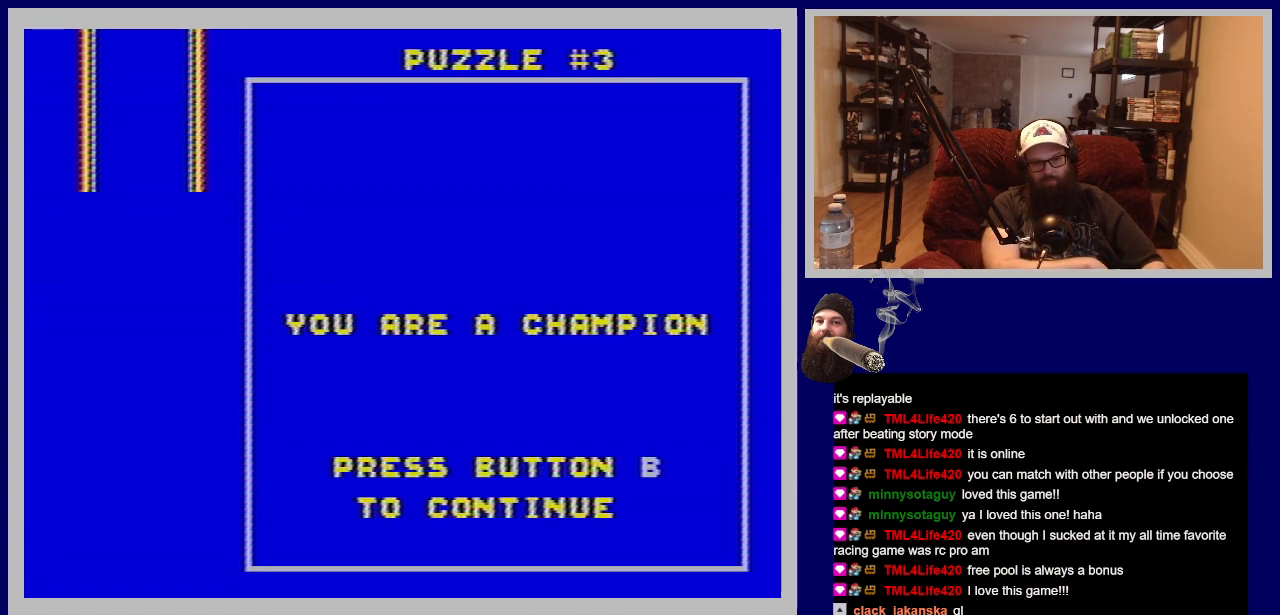
{"buttons": [], "events": []}
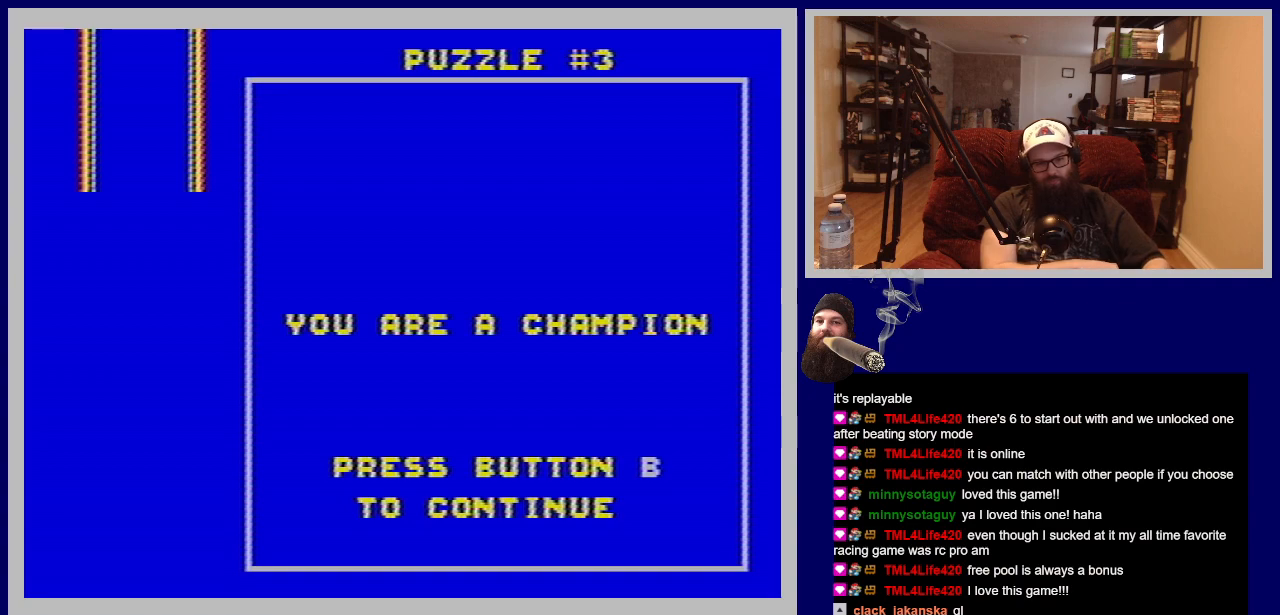
{"buttons": [], "events": []}
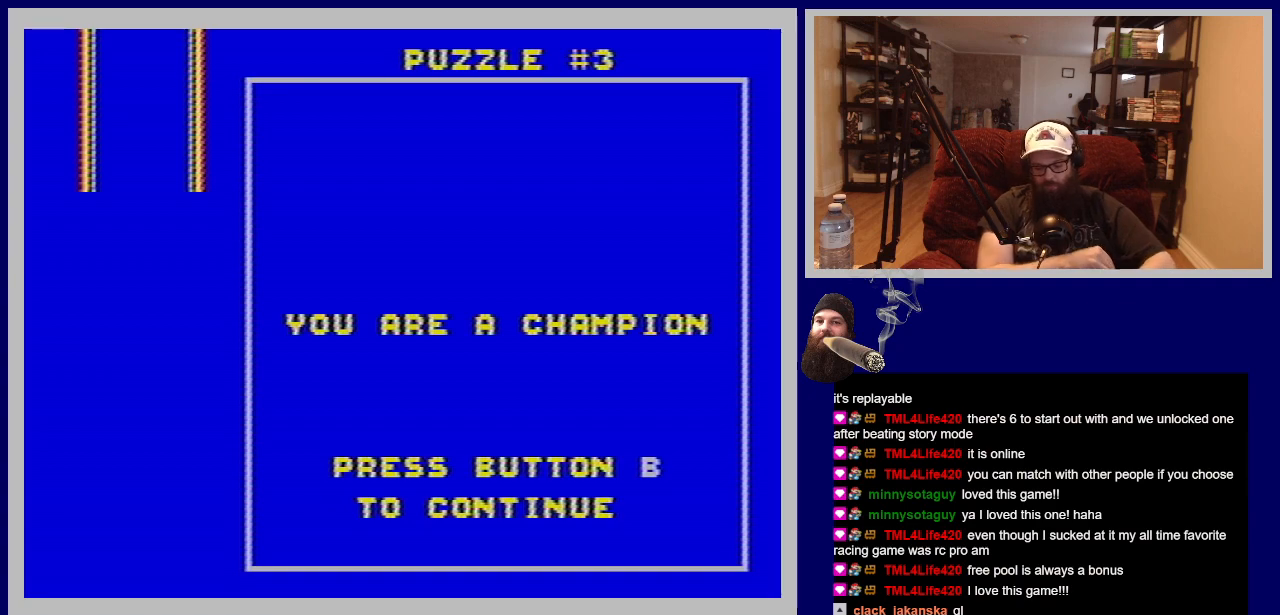
{"buttons": ["B"], "events": [[500, "B", "down"]]}
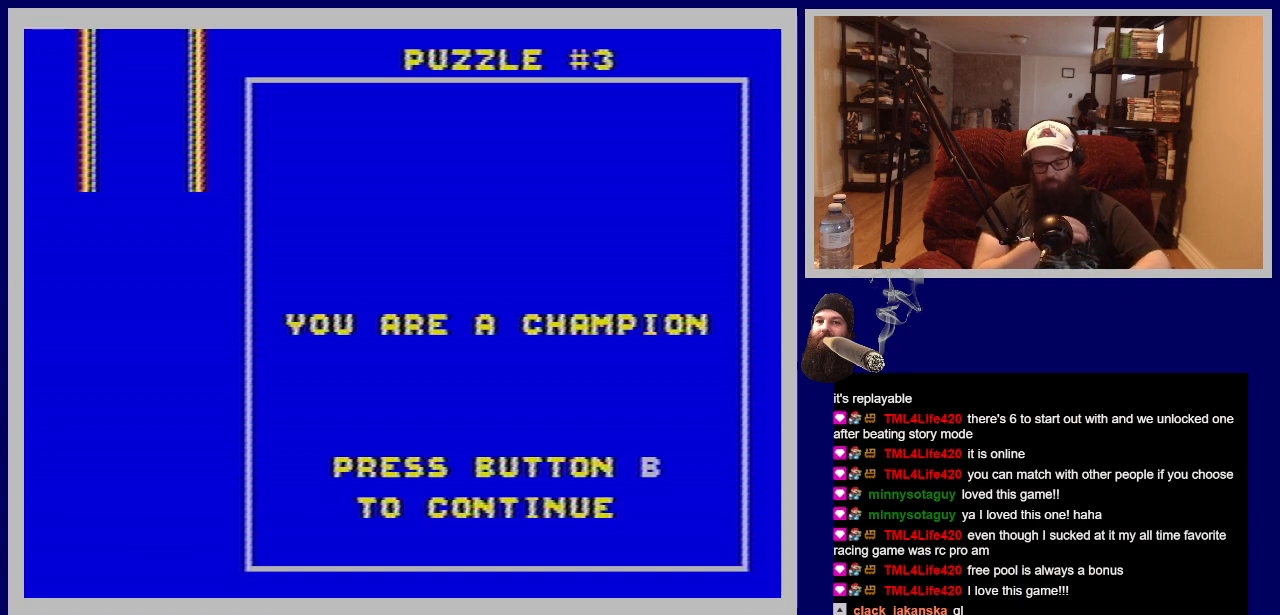
{"buttons": [], "events": [[100, "B", "up"]]}
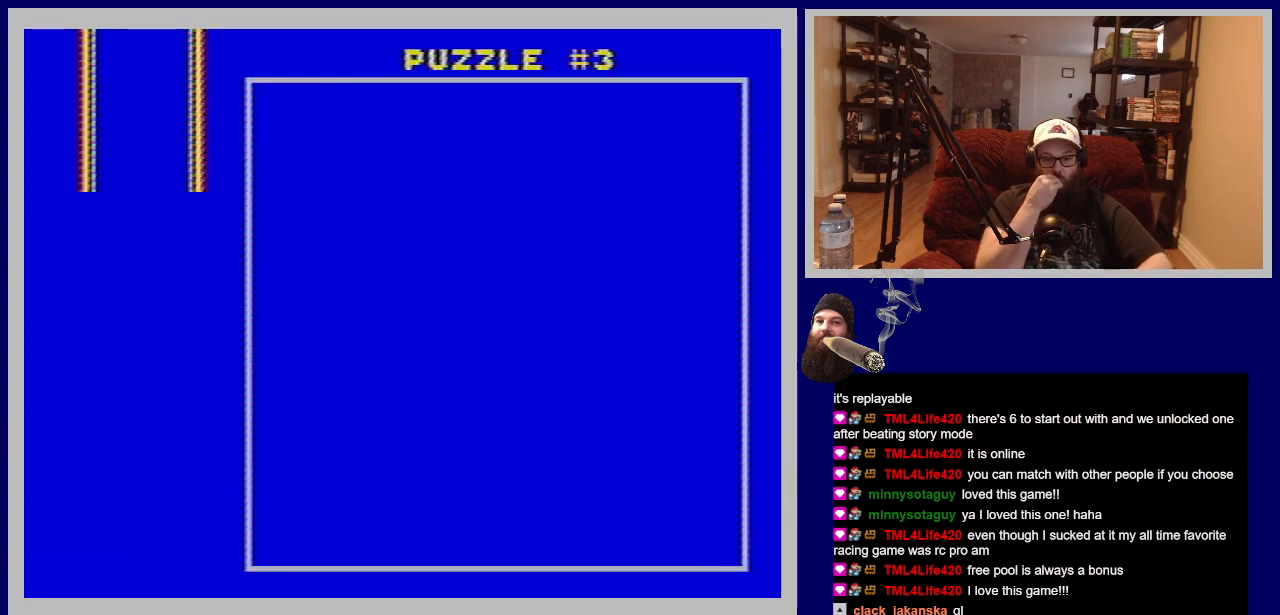
{"buttons": [], "events": []}
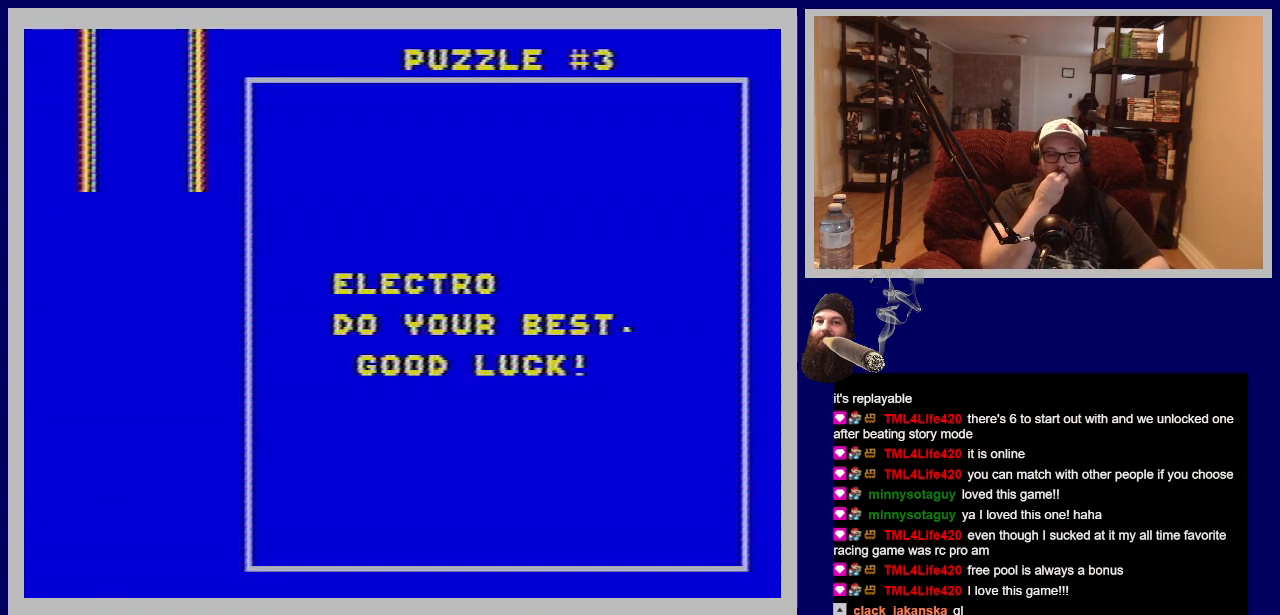
{"buttons": [], "events": []}
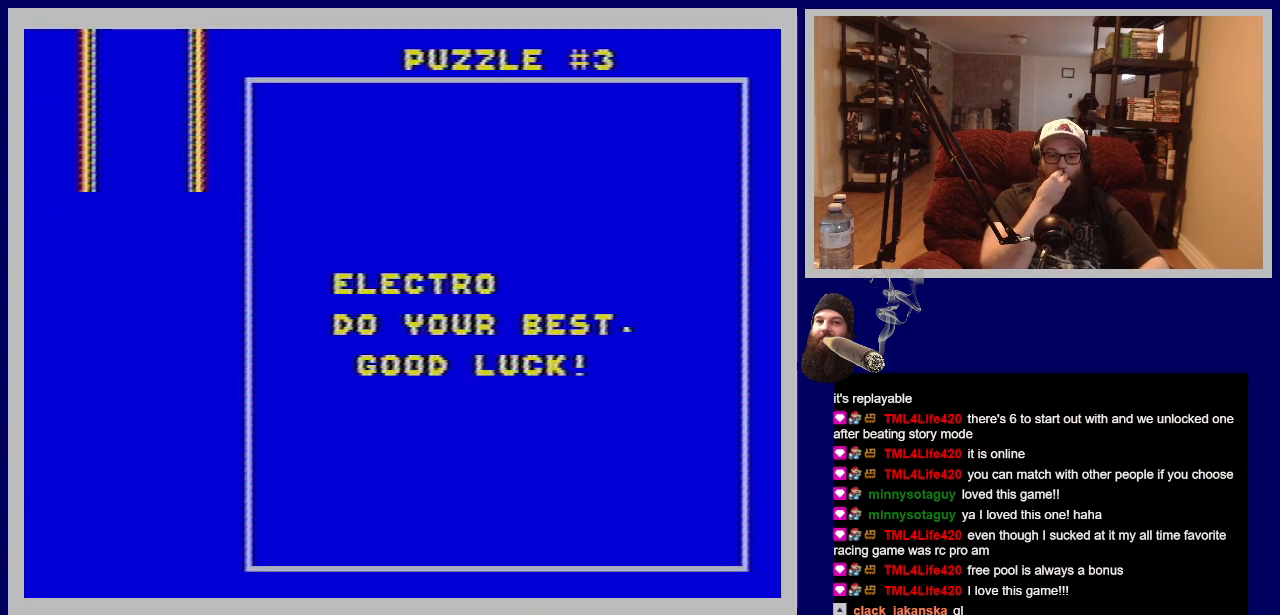
{"buttons": [], "events": []}
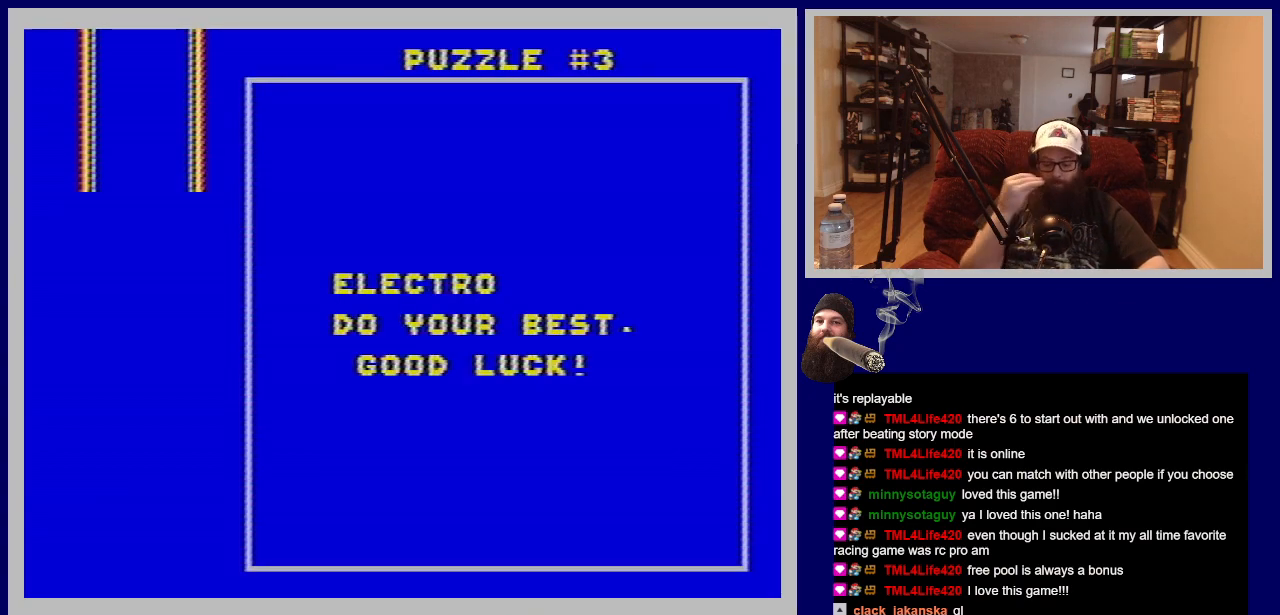
{"buttons": [], "events": [[367, "B", "down"], [483, "B", "up"]]}